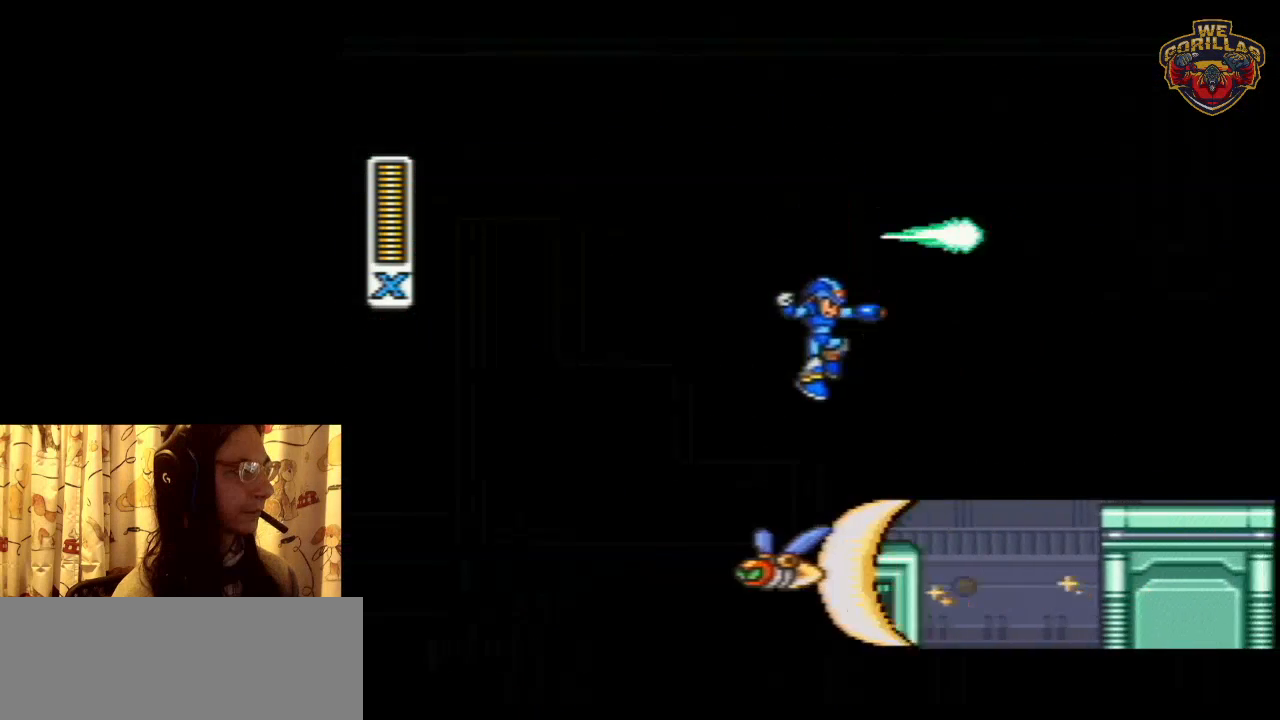
Gameplay with a controller (Nintendo layout); each line is a JSON object with the inputs held at the frame after it. "events" lists button and stick changes between this image and that frame as [ms after this image, input, new state], when the widget could be followed in between. Not read: L3 R3 SELECT.
{"buttons": ["L1", "R1", "DPAD_RIGHT"], "events": [[67, "Y", "down"], [133, "Y", "up"], [200, "DPAD_RIGHT", "up"], [317, "DPAD_RIGHT", "down"], [317, "L1", "down"], [317, "R1", "down"]]}
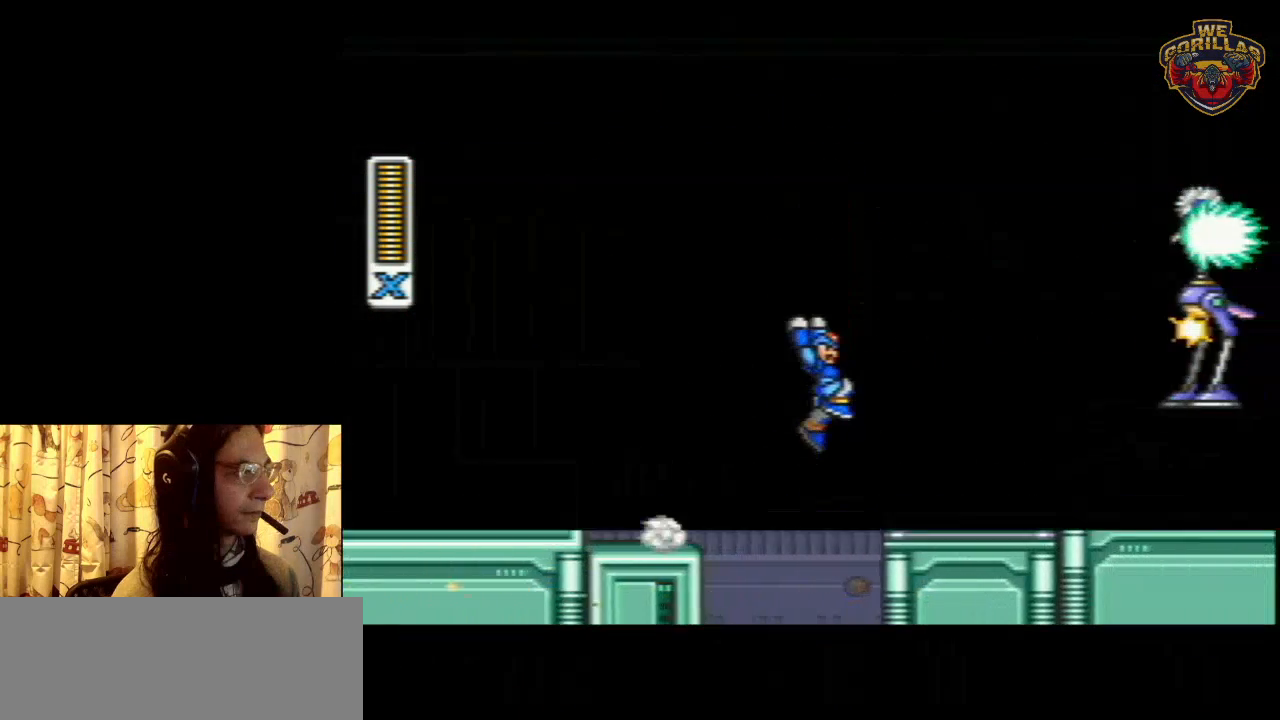
{"buttons": ["Y", "DPAD_RIGHT"], "events": [[33, "R1", "up"], [167, "Y", "down"], [183, "Y", "up"], [283, "Y", "down"], [317, "Y", "up"], [350, "L1", "up"], [383, "Y", "down"]]}
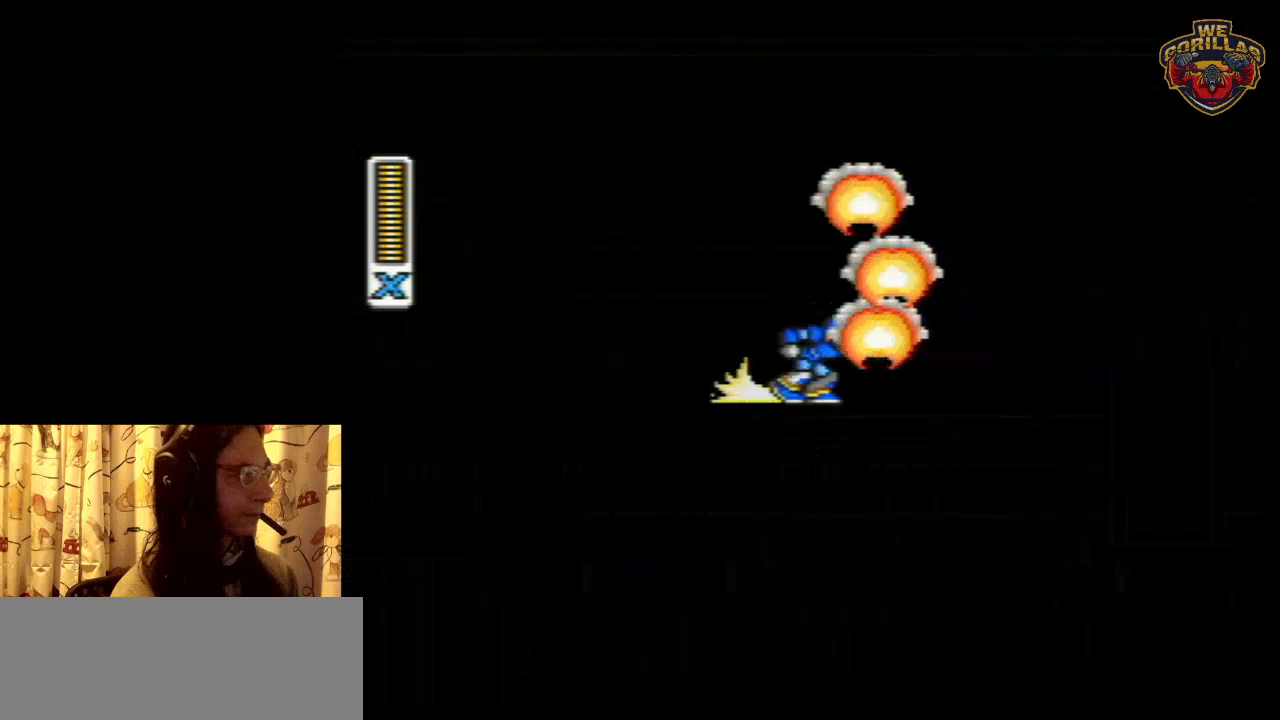
{"buttons": ["DPAD_RIGHT"], "events": [[33, "R1", "down"], [133, "L1", "down"], [167, "Y", "up"], [267, "R1", "up"], [300, "L1", "up"]]}
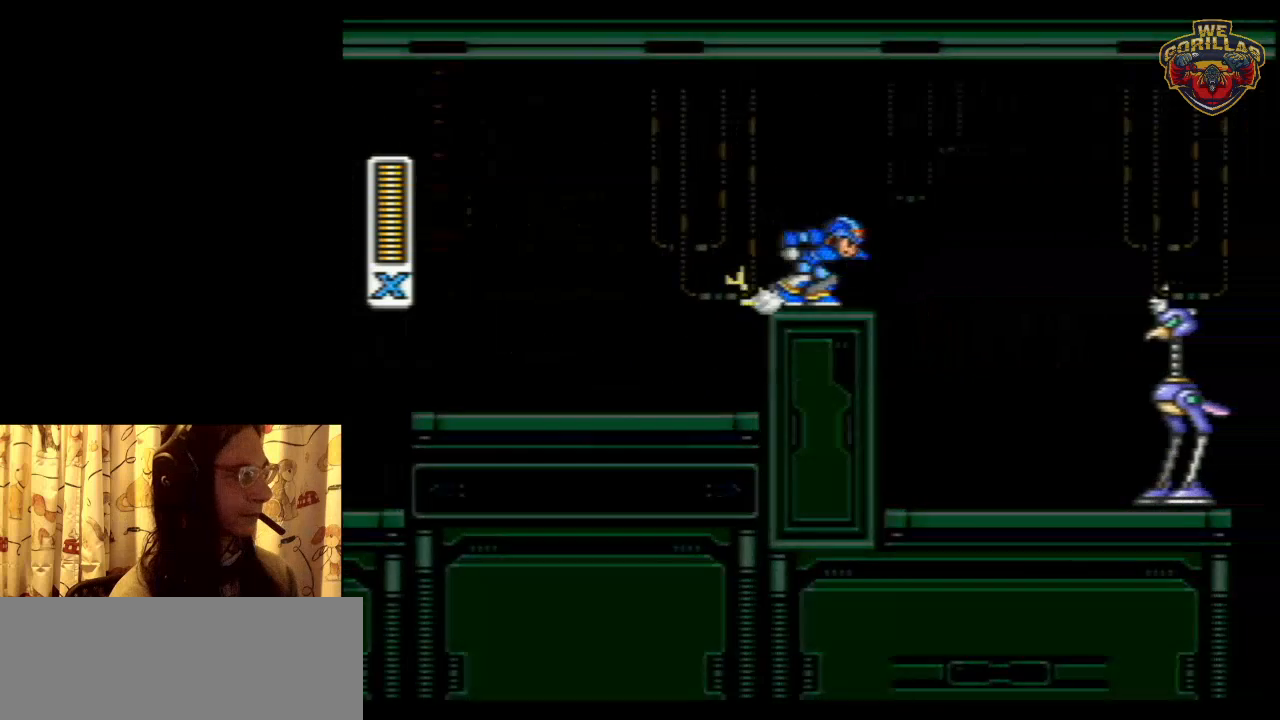
{"buttons": ["L1", "DPAD_RIGHT"], "events": [[17, "R1", "down"], [217, "L1", "down"], [267, "R1", "up"]]}
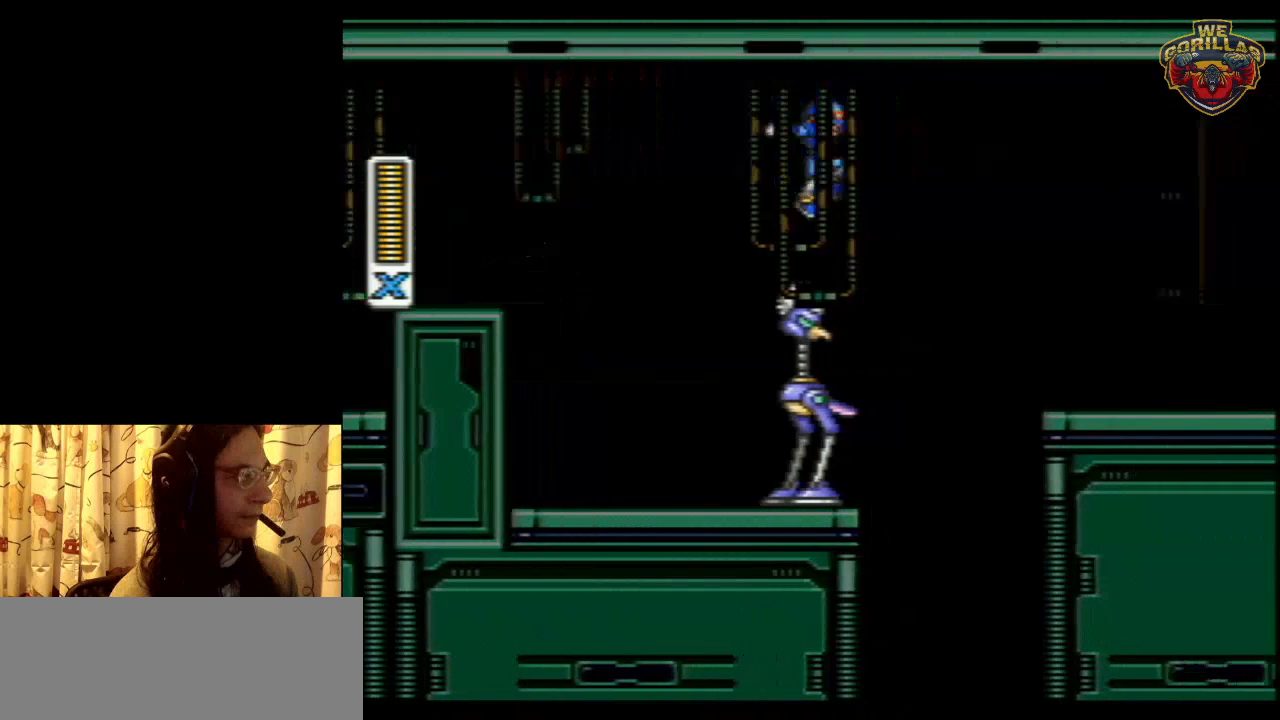
{"buttons": ["Y", "L1", "R1", "DPAD_RIGHT"], "events": [[83, "L1", "up"], [367, "R1", "down"], [367, "Y", "down"], [400, "L1", "down"]]}
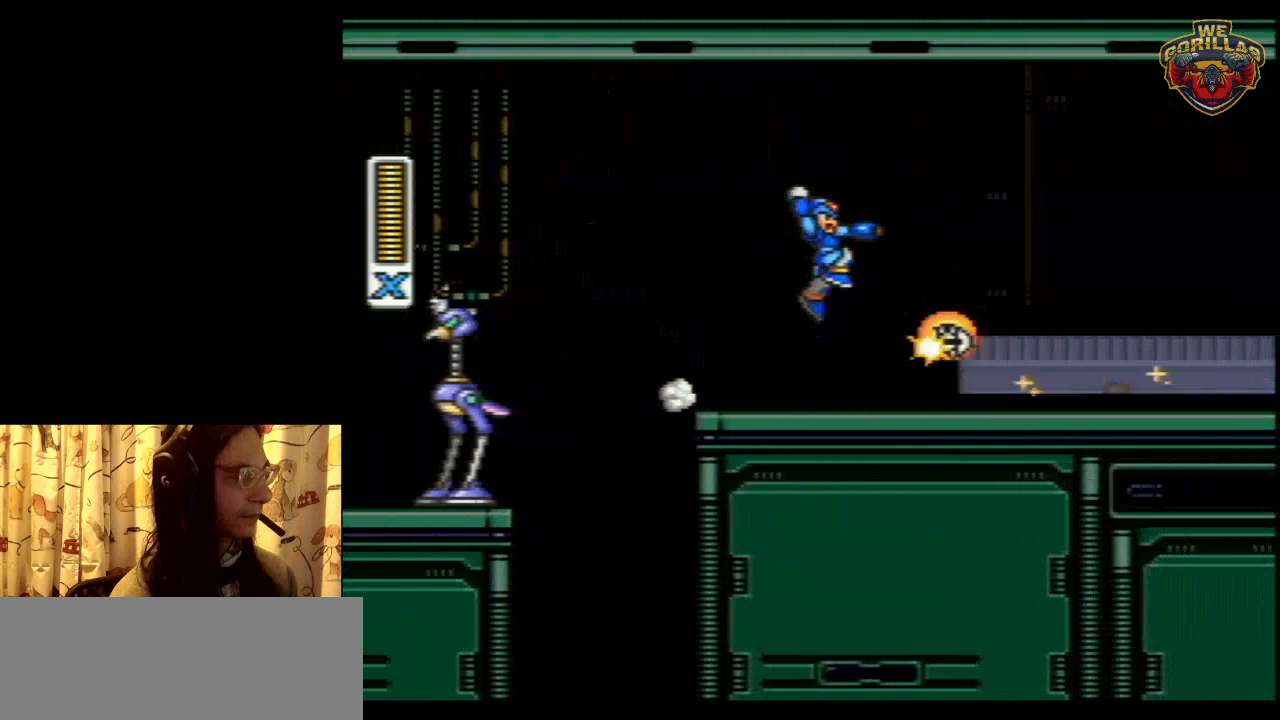
{"buttons": ["Y", "DPAD_RIGHT"], "events": [[83, "R1", "up"], [150, "L1", "up"]]}
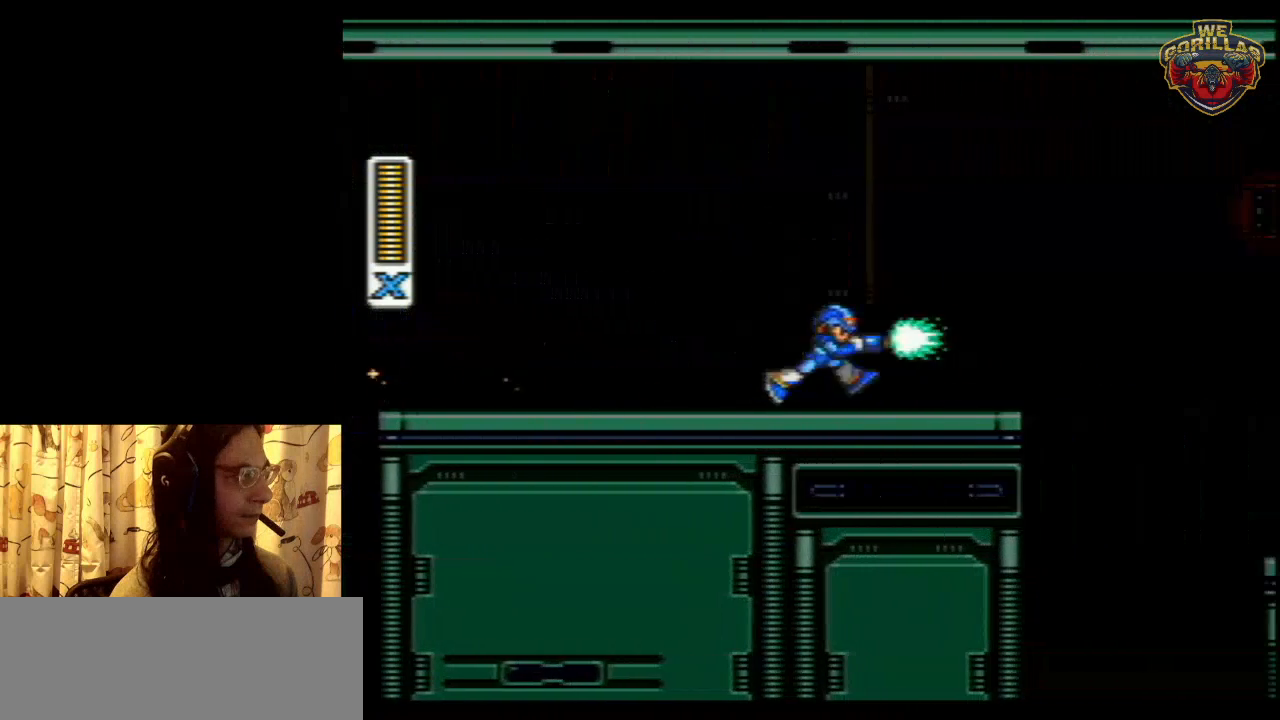
{"buttons": ["L1", "DPAD_RIGHT"], "events": [[50, "Y", "up"], [83, "R1", "down"], [150, "Y", "down"], [200, "Y", "up"], [267, "Y", "down"], [367, "L1", "down"], [383, "R1", "up"], [383, "Y", "up"]]}
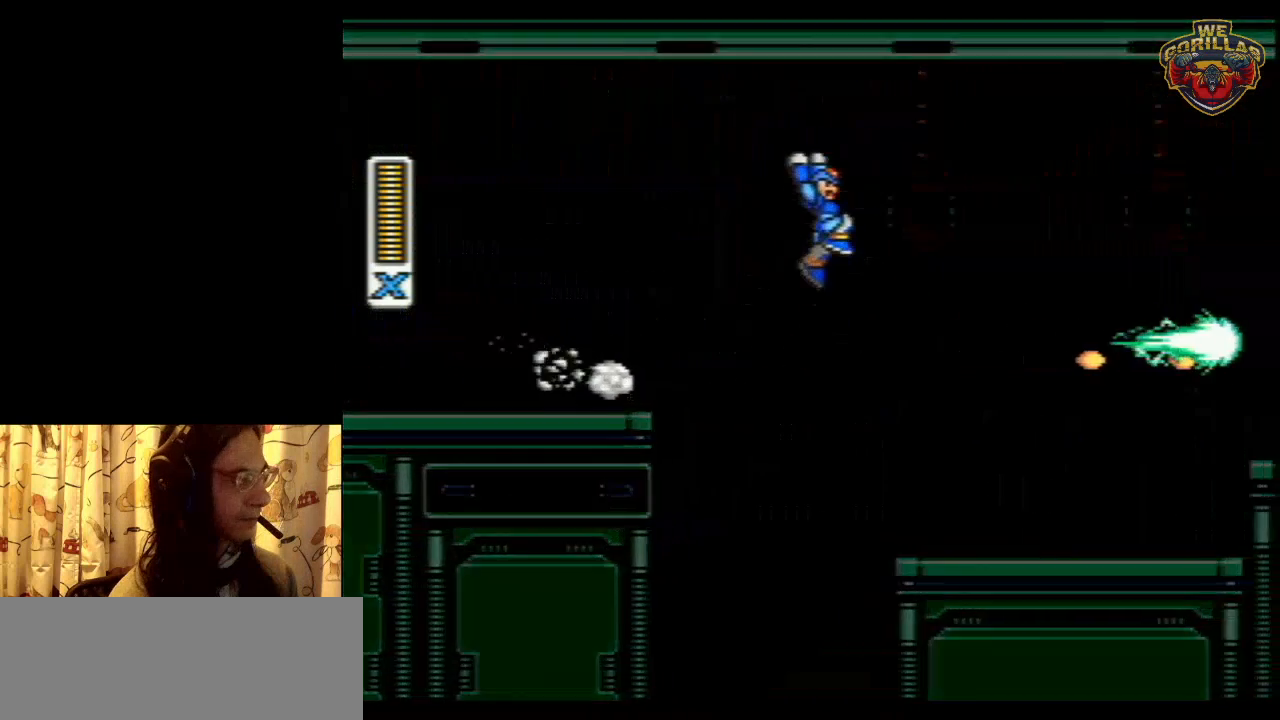
{"buttons": ["DPAD_RIGHT"], "events": [[367, "Y", "down"], [400, "L1", "up"], [417, "Y", "up"]]}
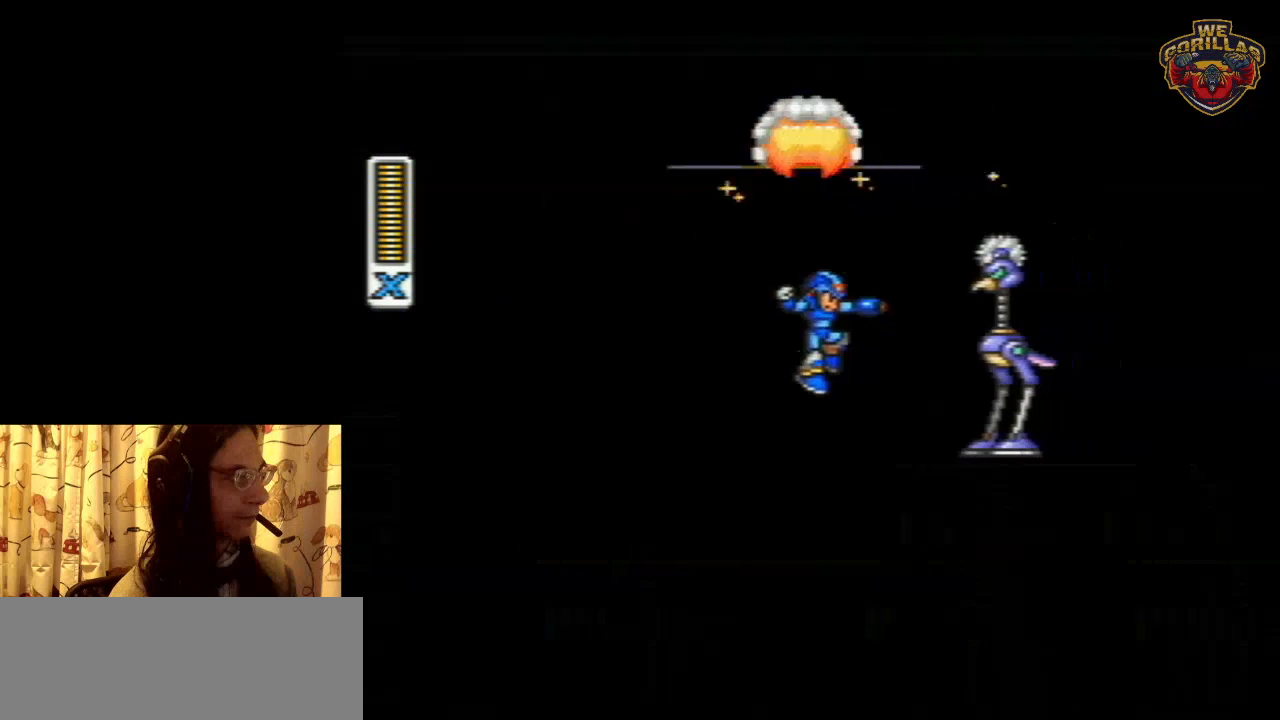
{"buttons": ["Y", "L1", "R1", "DPAD_RIGHT"], "events": [[83, "Y", "down"], [167, "Y", "up"], [233, "R1", "down"], [233, "Y", "down"], [450, "L1", "down"]]}
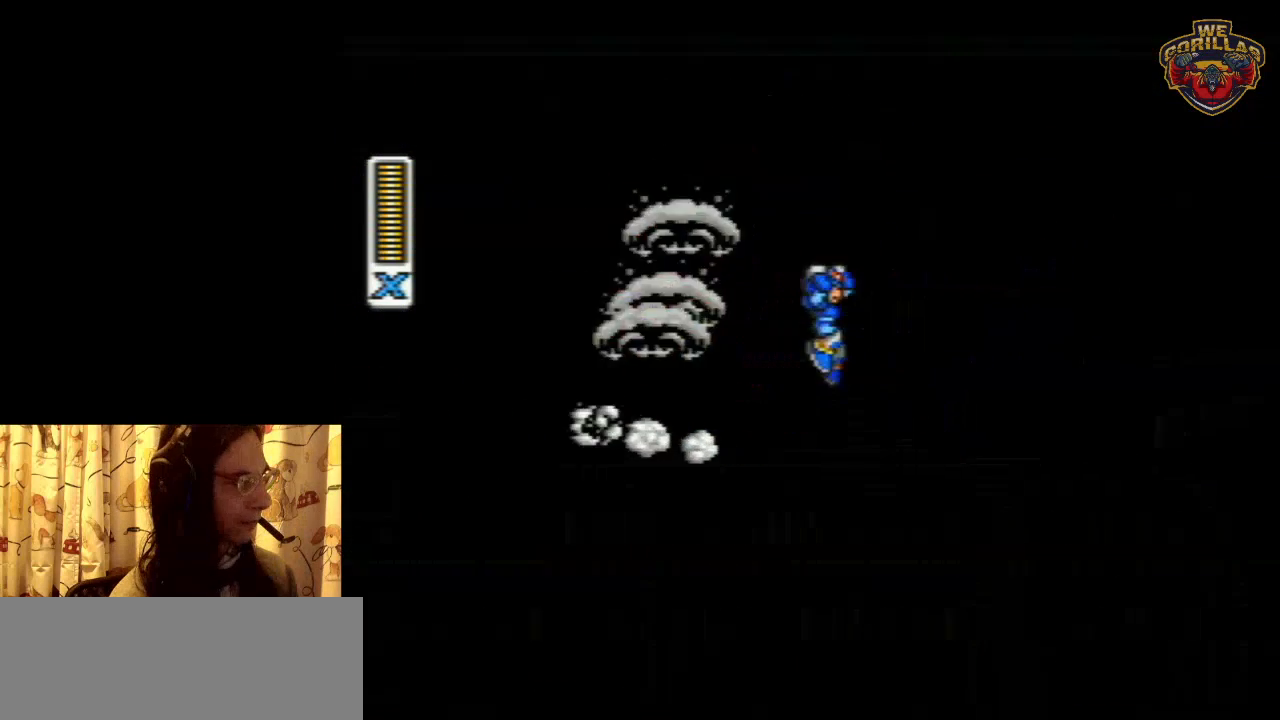
{"buttons": ["DPAD_RIGHT"], "events": [[117, "R1", "up"], [267, "L1", "up"], [483, "Y", "up"]]}
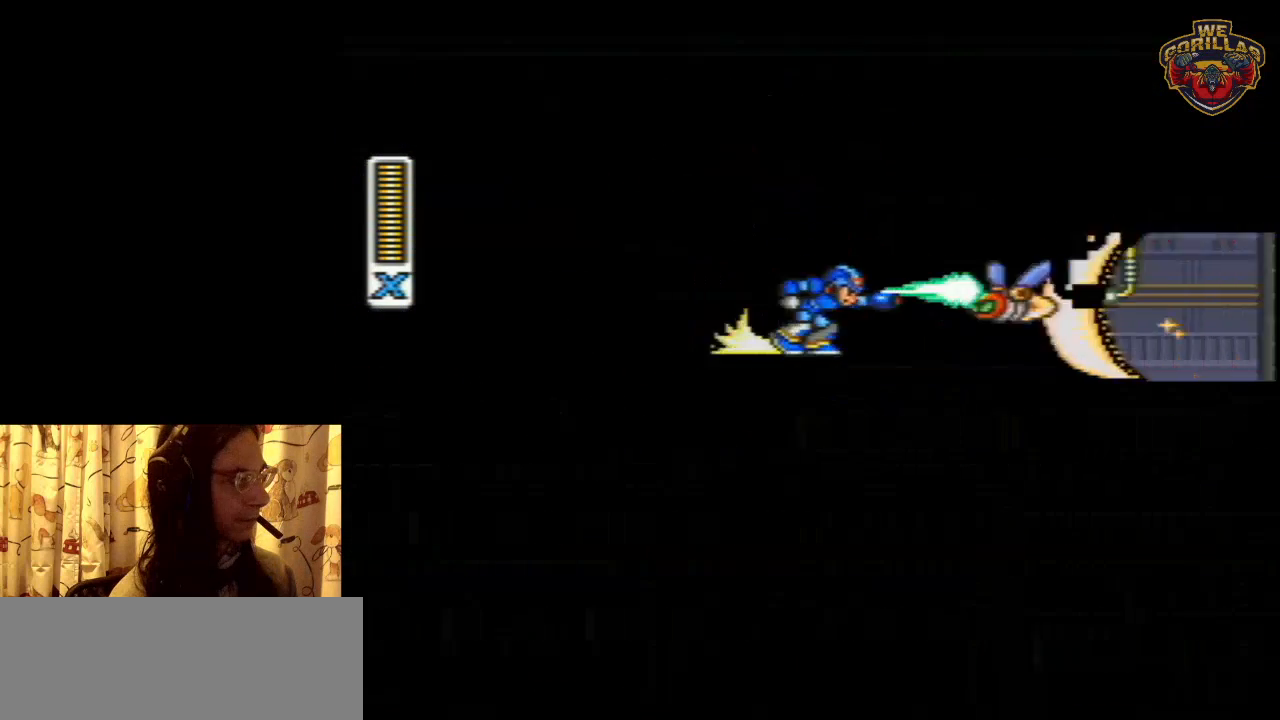
{"buttons": ["R1", "DPAD_RIGHT"], "events": [[17, "R1", "down"], [117, "Y", "down"], [133, "Y", "up"], [267, "Y", "down"], [450, "Y", "up"]]}
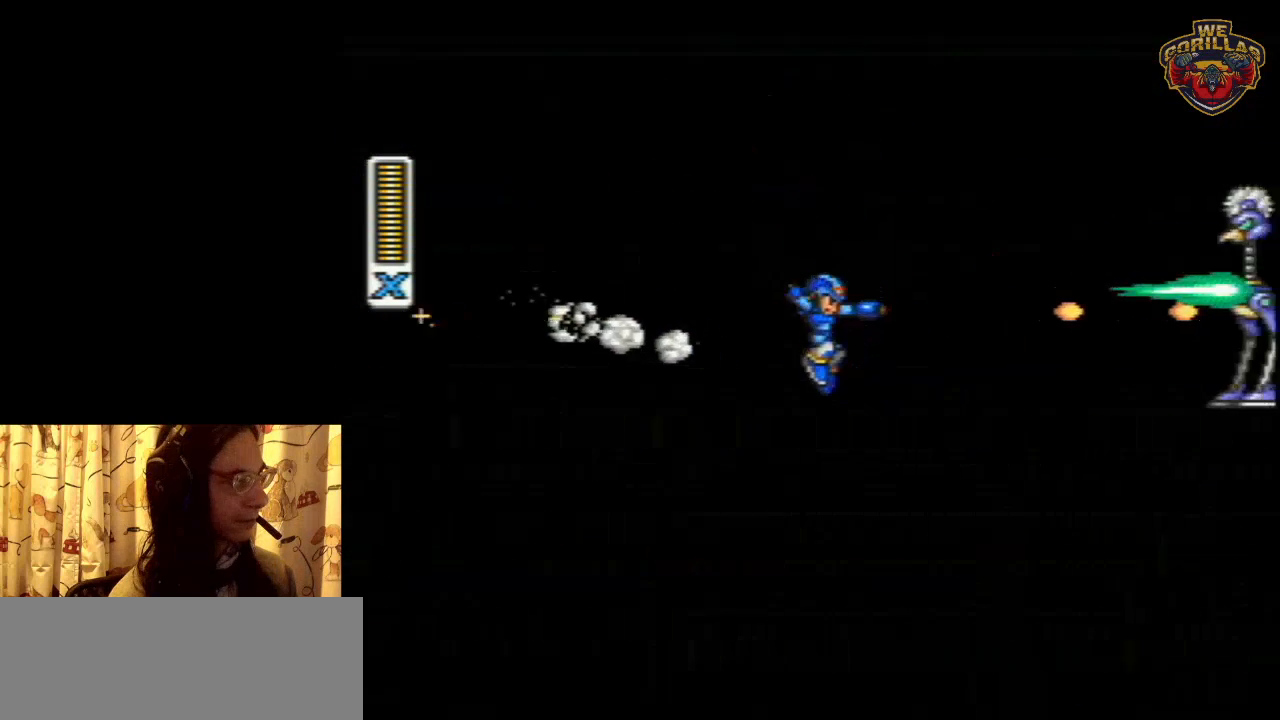
{"buttons": ["L1", "DPAD_RIGHT"], "events": [[50, "R1", "up"], [300, "R1", "down"], [383, "L1", "down"], [450, "R1", "up"]]}
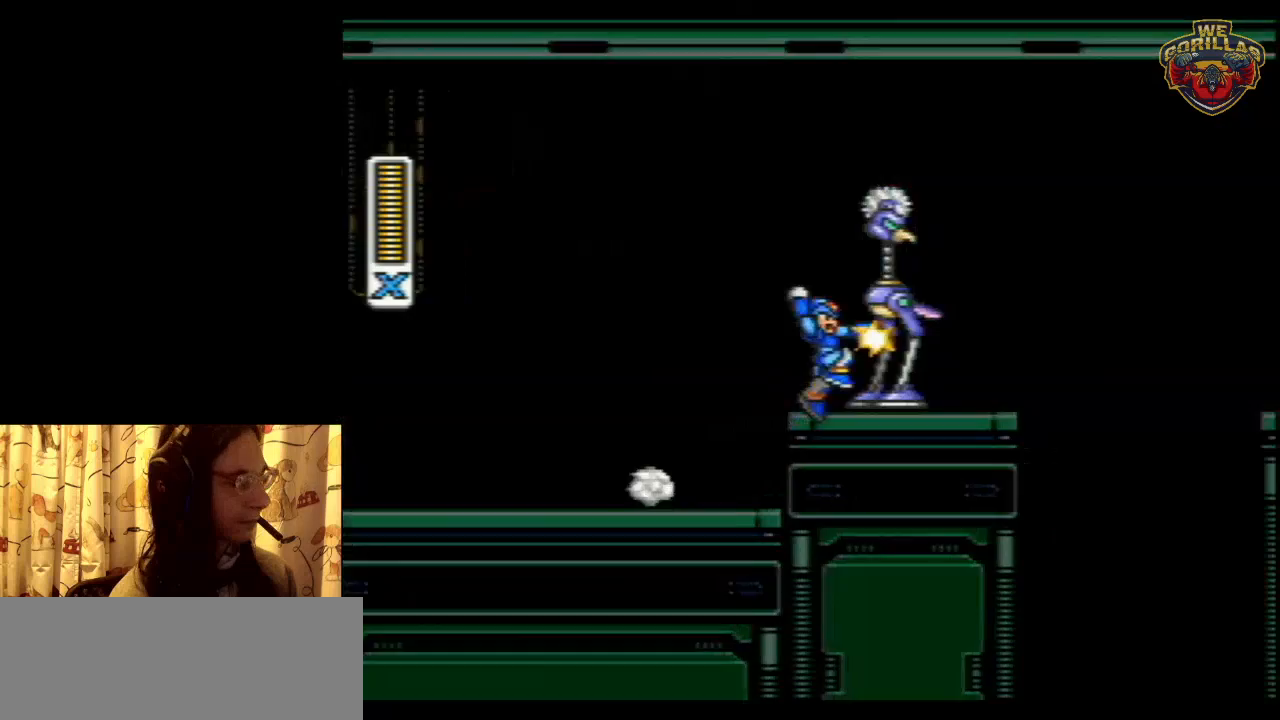
{"buttons": ["Y", "DPAD_RIGHT"], "events": [[17, "L1", "up"], [100, "Y", "down"], [167, "R1", "down"], [233, "L1", "down"], [417, "R1", "up"], [450, "L1", "up"]]}
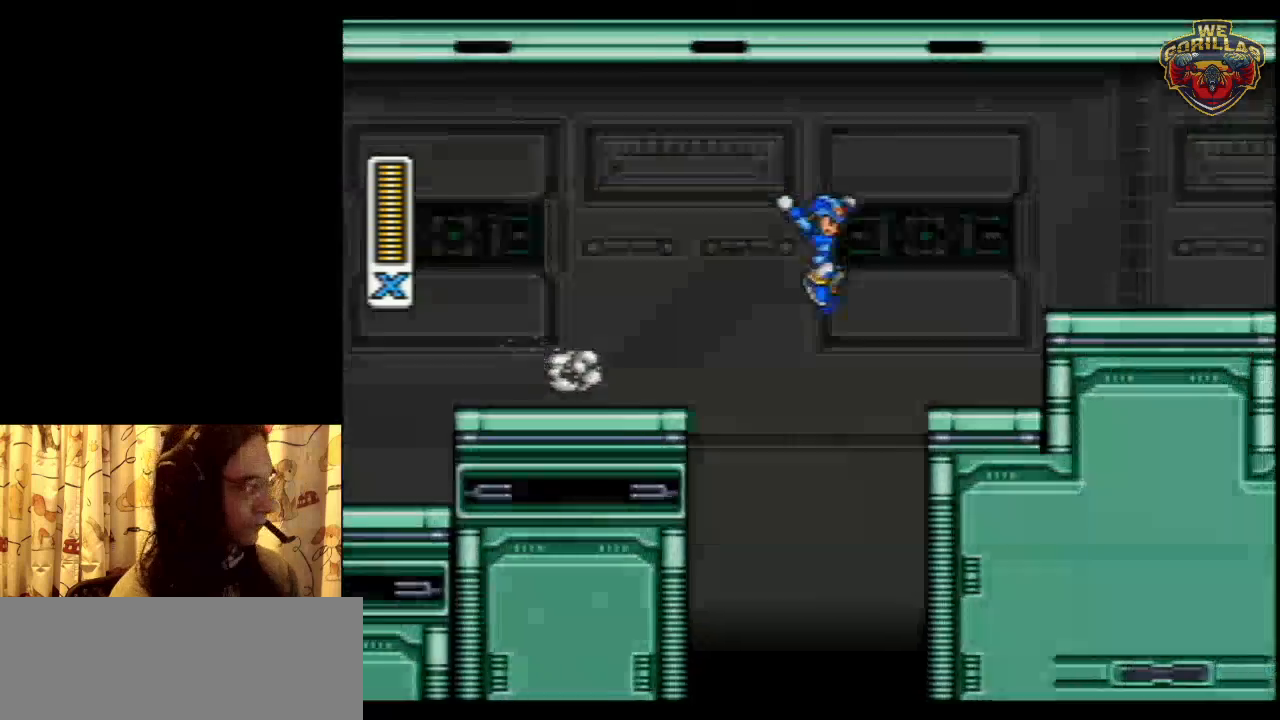
{"buttons": ["L1", "DPAD_RIGHT"], "events": [[233, "R1", "down"], [233, "Y", "up"], [300, "L1", "down"], [300, "Y", "down"], [450, "R1", "up"], [483, "Y", "up"]]}
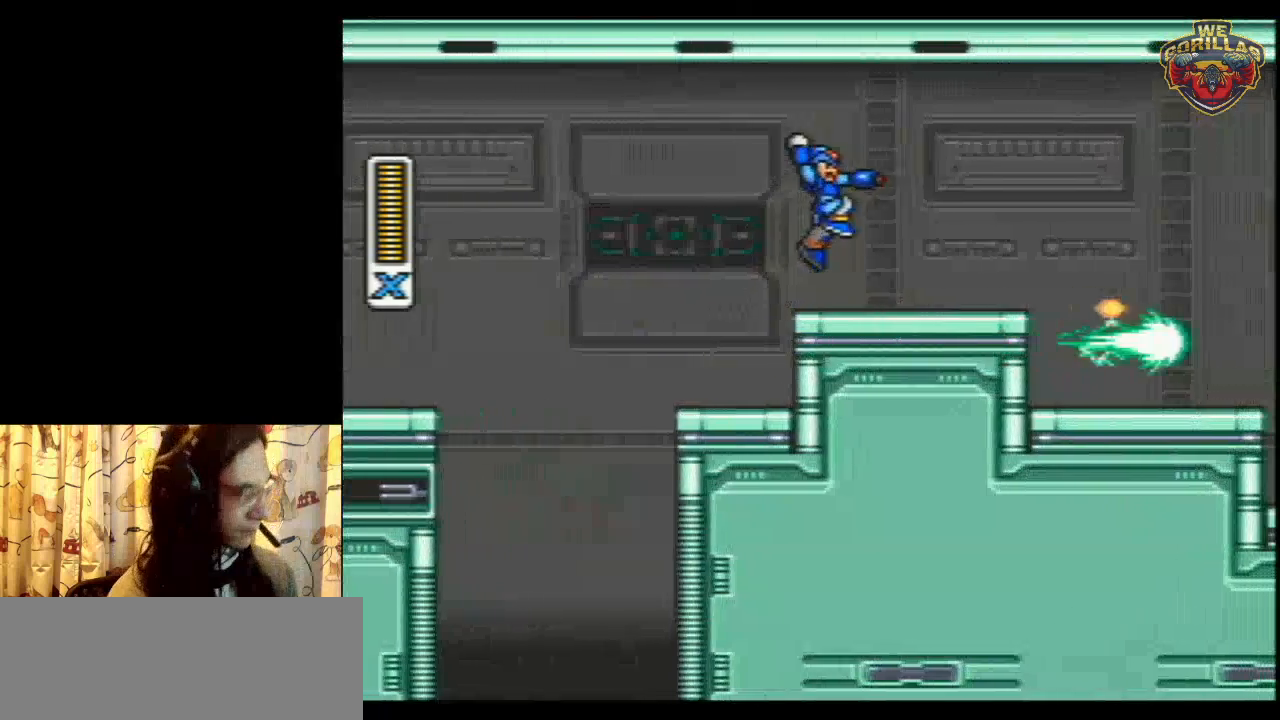
{"buttons": [], "events": [[83, "L1", "up"], [483, "DPAD_RIGHT", "up"]]}
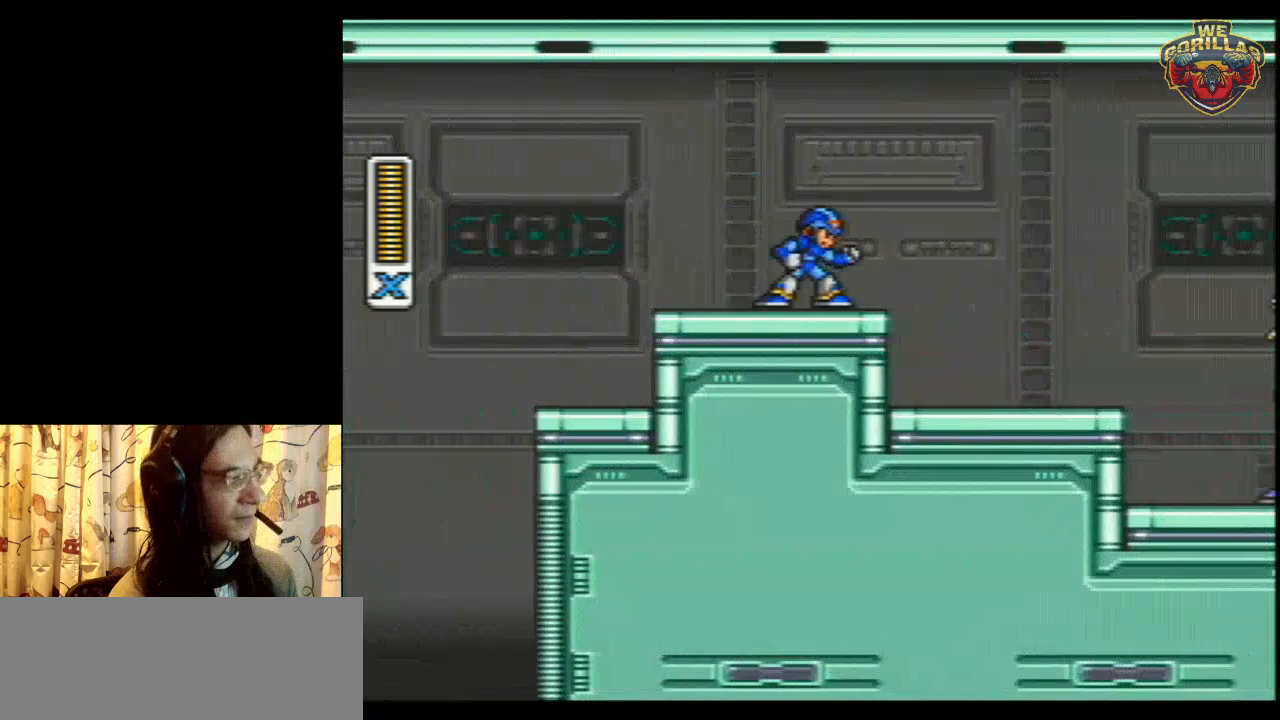
{"buttons": [], "events": [[233, "L1", "down"], [350, "L1", "up"]]}
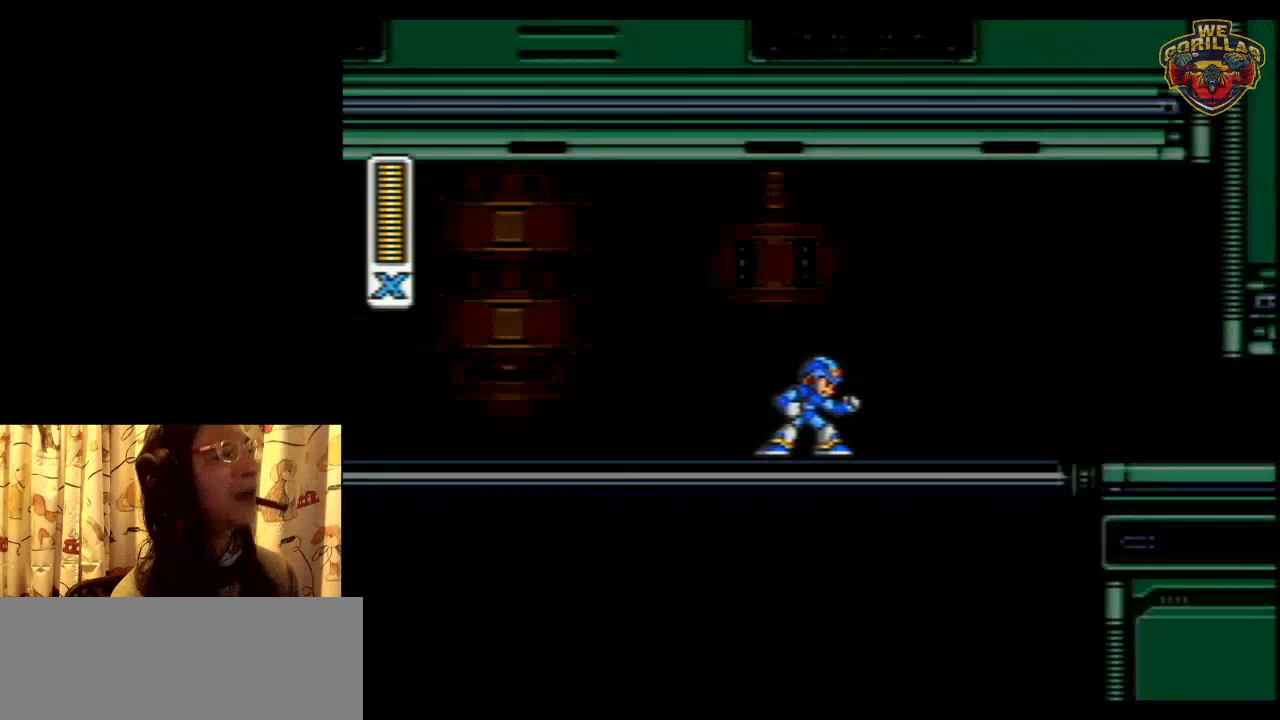
{"buttons": ["R1", "DPAD_RIGHT"], "events": [[133, "DPAD_RIGHT", "down"], [167, "R1", "down"]]}
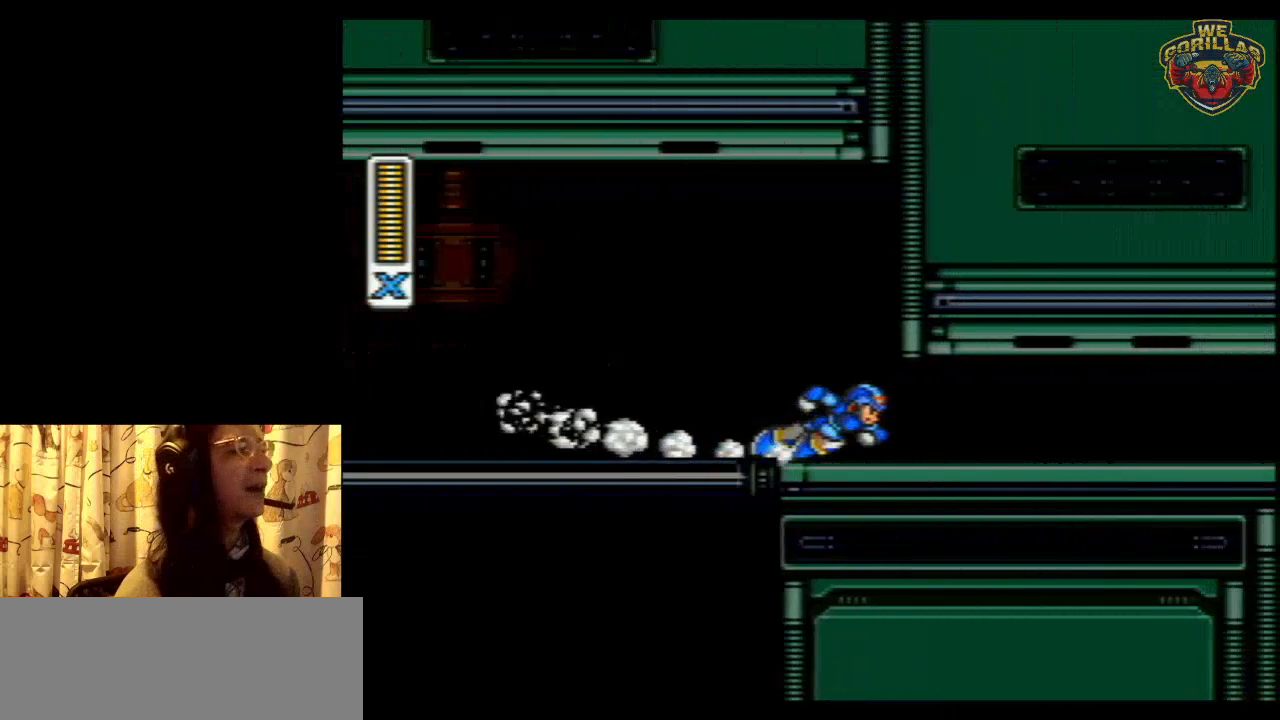
{"buttons": ["R1", "DPAD_RIGHT"], "events": [[100, "R1", "up"], [167, "R1", "down"]]}
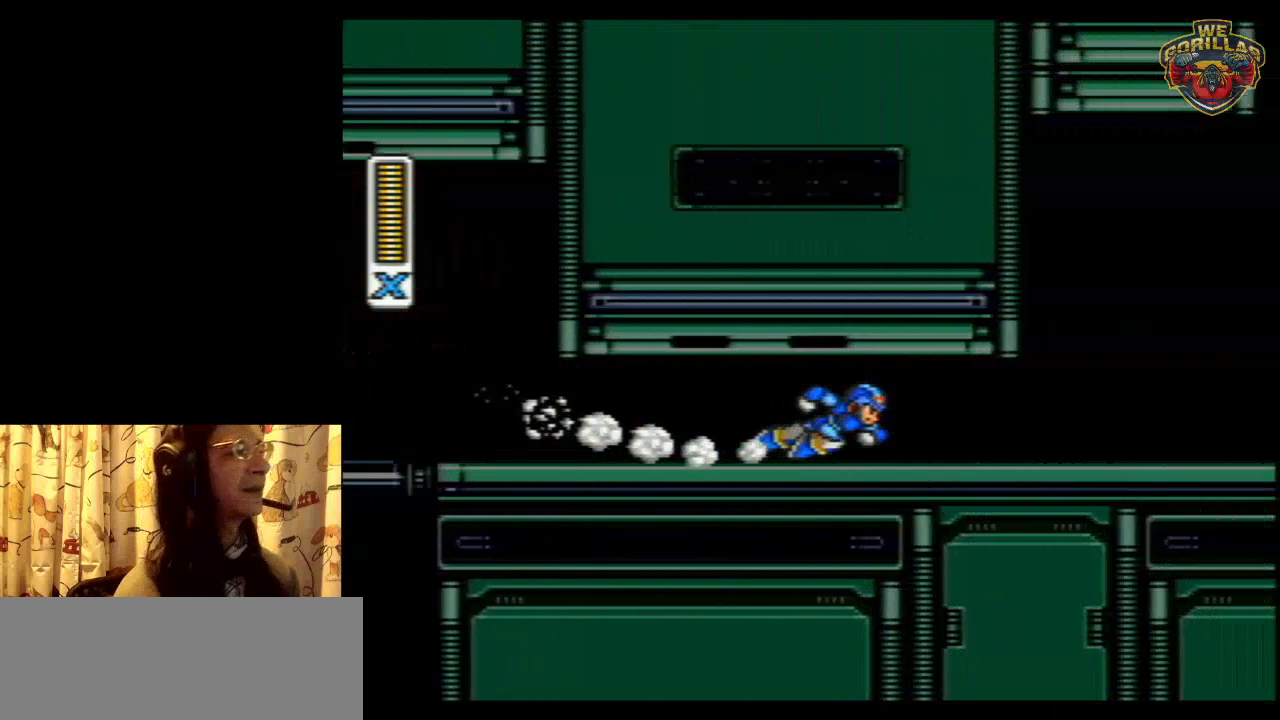
{"buttons": ["R1", "DPAD_RIGHT"], "events": [[167, "R1", "up"], [233, "R1", "down"], [417, "A", "down"], [417, "DPAD_RIGHT", "up"], [417, "R1", "up"], [450, "A", "up"], [450, "DPAD_RIGHT", "down"], [450, "R1", "down"]]}
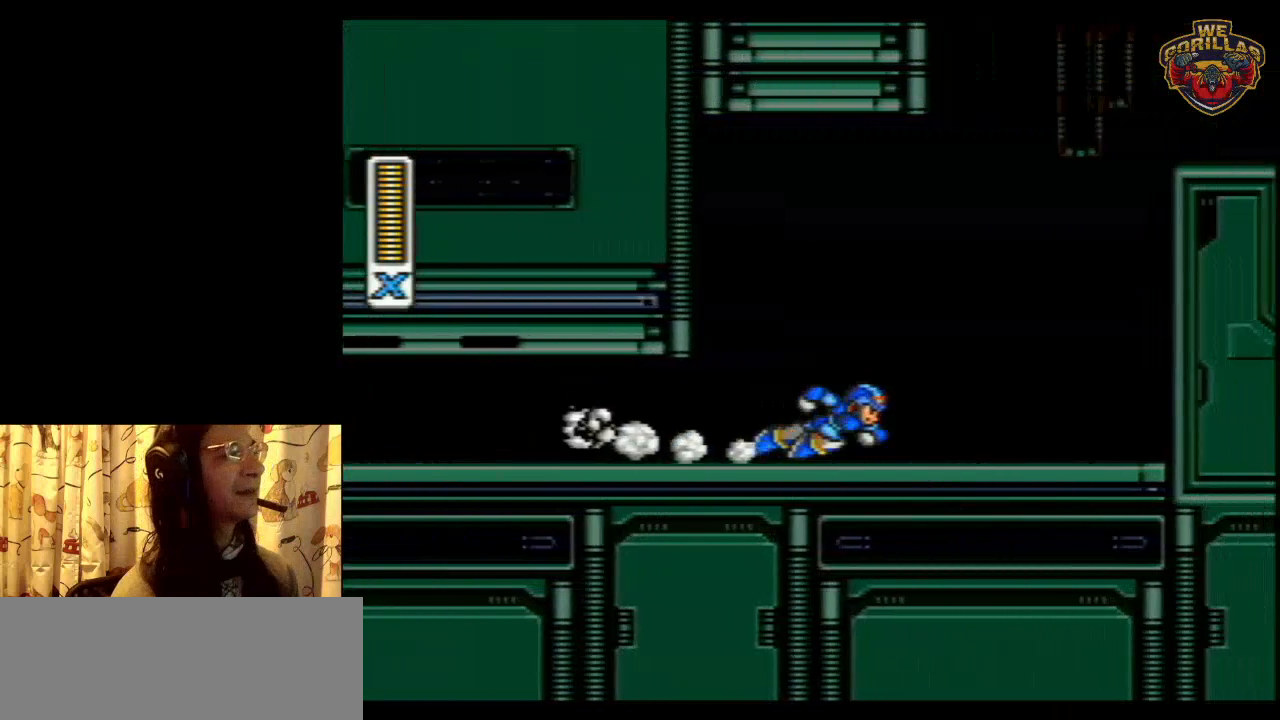
{"buttons": ["L1", "R1", "DPAD_RIGHT"], "events": [[167, "L1", "down"]]}
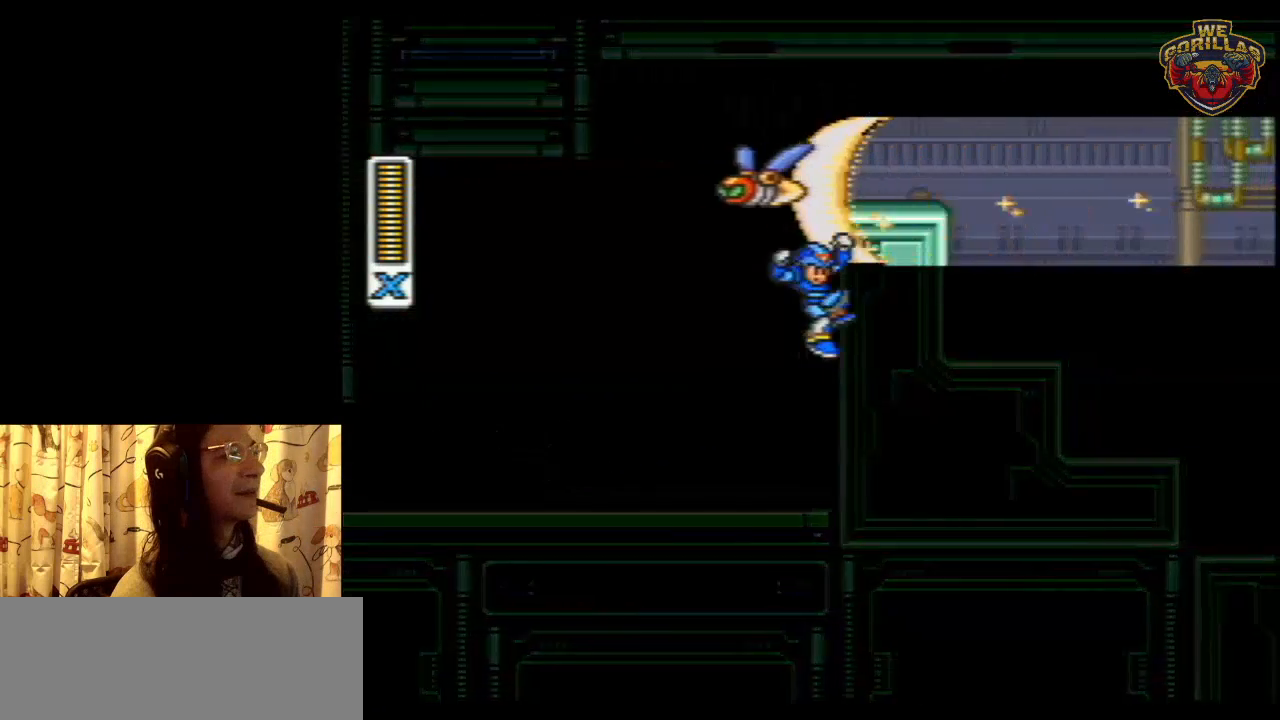
{"buttons": ["Y", "L1", "R1", "DPAD_RIGHT"], "events": [[17, "R1", "up"], [33, "L1", "up"], [100, "L1", "down"], [100, "R1", "down"], [100, "Y", "down"]]}
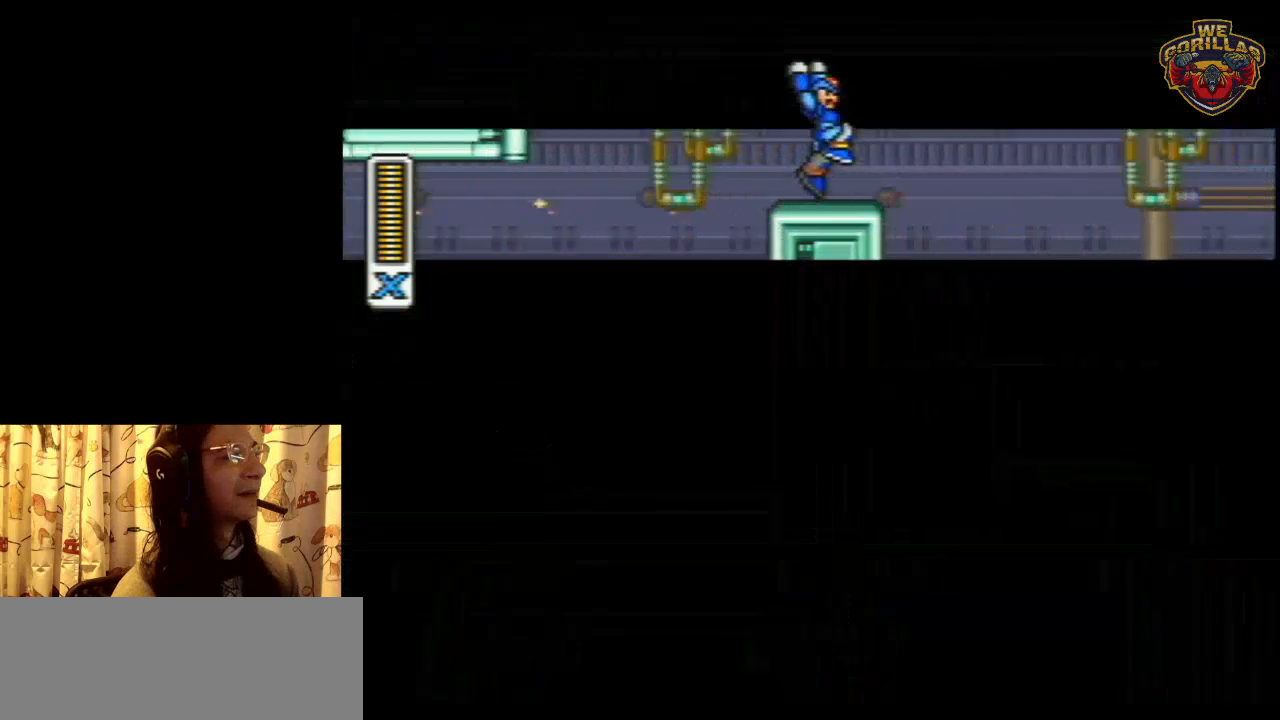
{"buttons": ["DPAD_RIGHT"], "events": [[150, "R1", "up"], [200, "L1", "up"], [483, "Y", "up"]]}
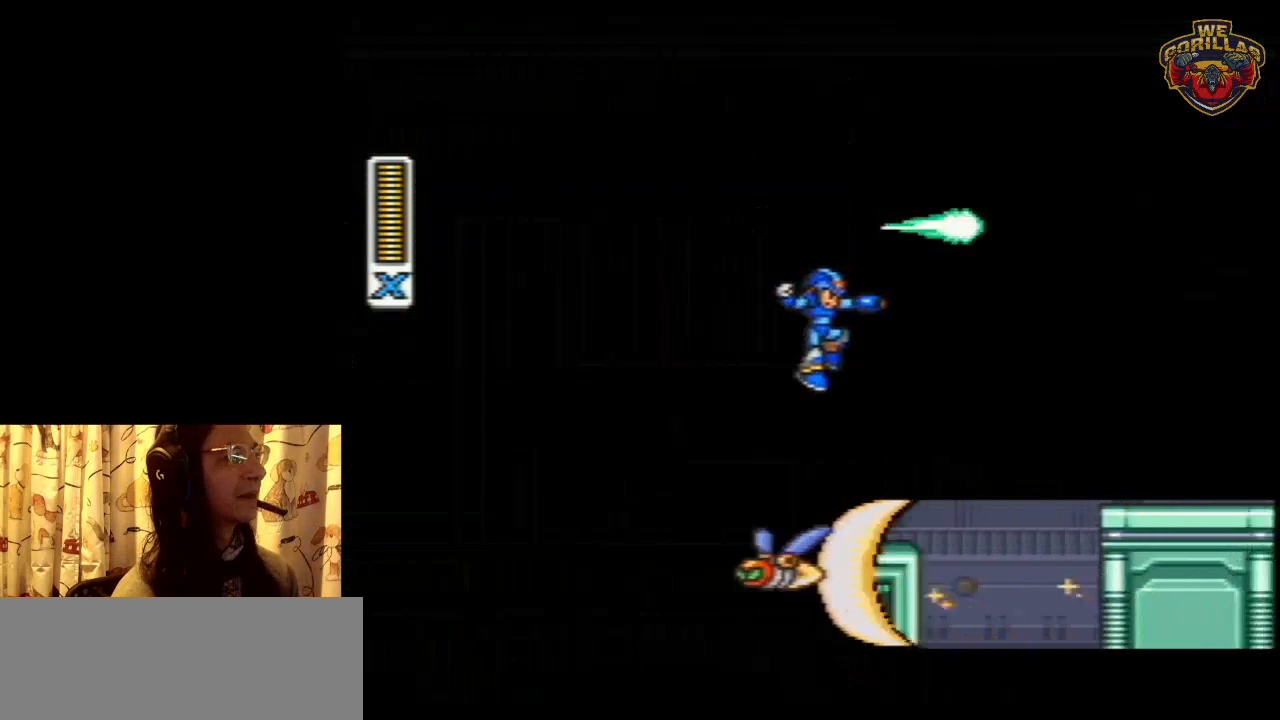
{"buttons": ["L1", "R1", "DPAD_RIGHT"], "events": [[67, "Y", "down"], [133, "Y", "up"], [233, "DPAD_RIGHT", "up"], [317, "R1", "down"], [350, "DPAD_RIGHT", "down"], [383, "L1", "down"]]}
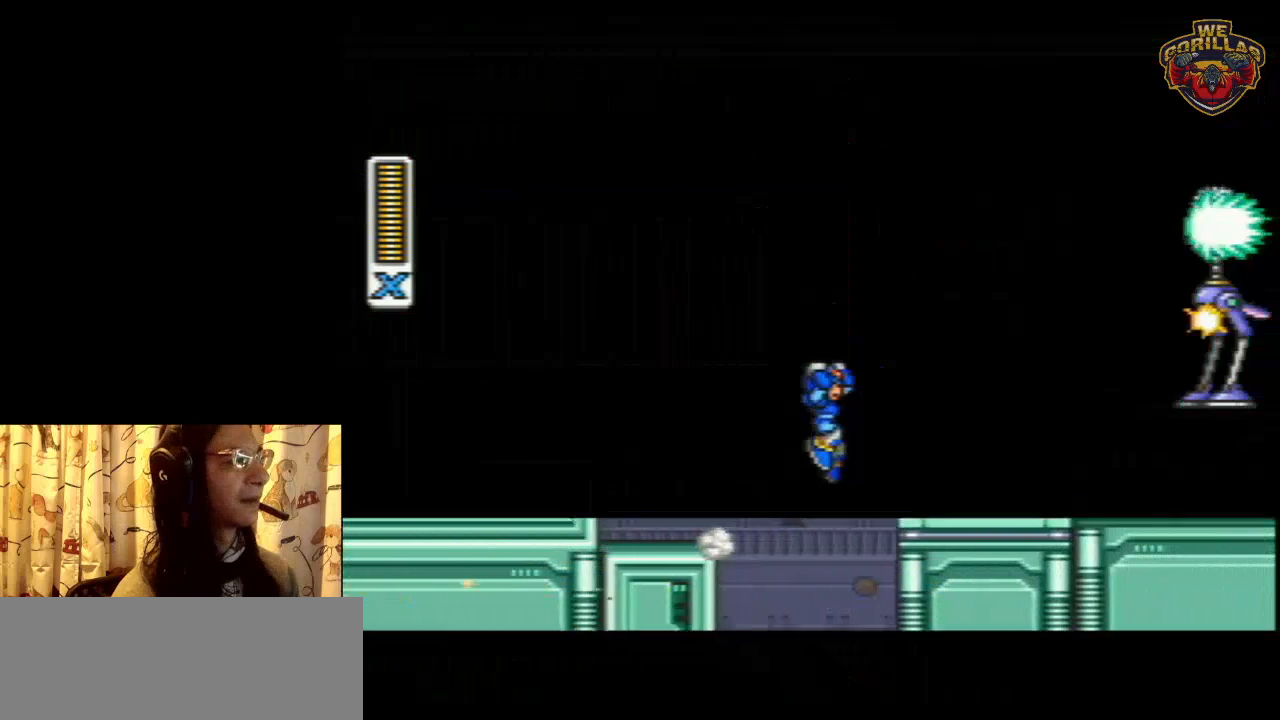
{"buttons": ["Y", "DPAD_RIGHT"], "events": [[67, "R1", "up"], [200, "Y", "down"], [233, "Y", "up"], [317, "Y", "down"], [350, "Y", "up"], [383, "L1", "up"], [417, "Y", "down"]]}
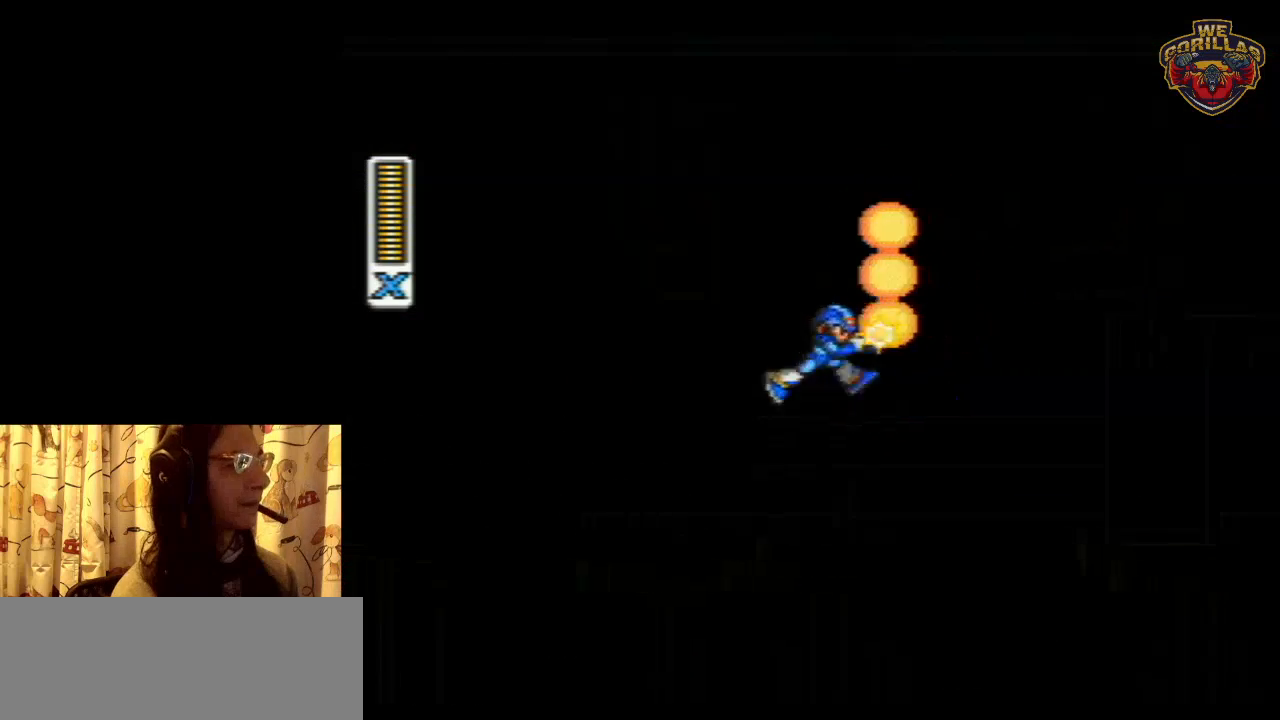
{"buttons": ["R1", "DPAD_RIGHT"], "events": [[67, "R1", "down"], [133, "L1", "down"], [200, "Y", "up"], [300, "R1", "up"], [317, "L1", "up"], [500, "R1", "down"]]}
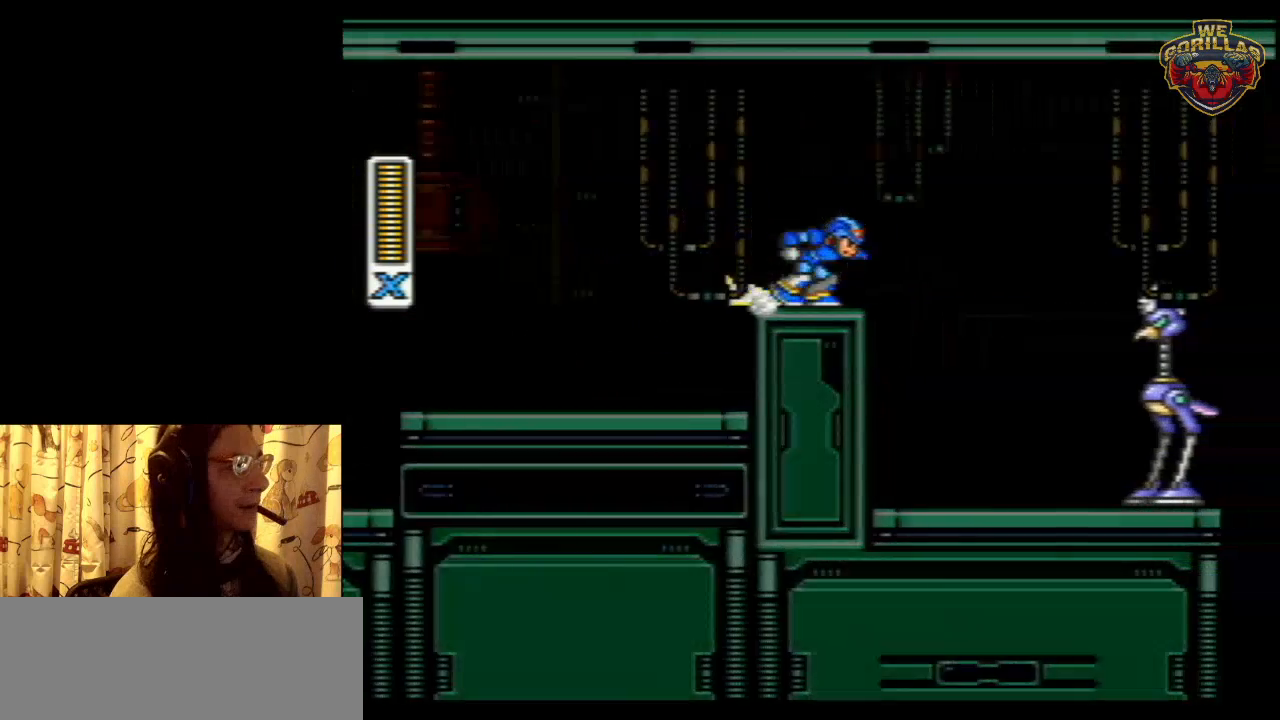
{"buttons": ["L1", "DPAD_RIGHT"], "events": [[167, "L1", "down"], [350, "R1", "up"]]}
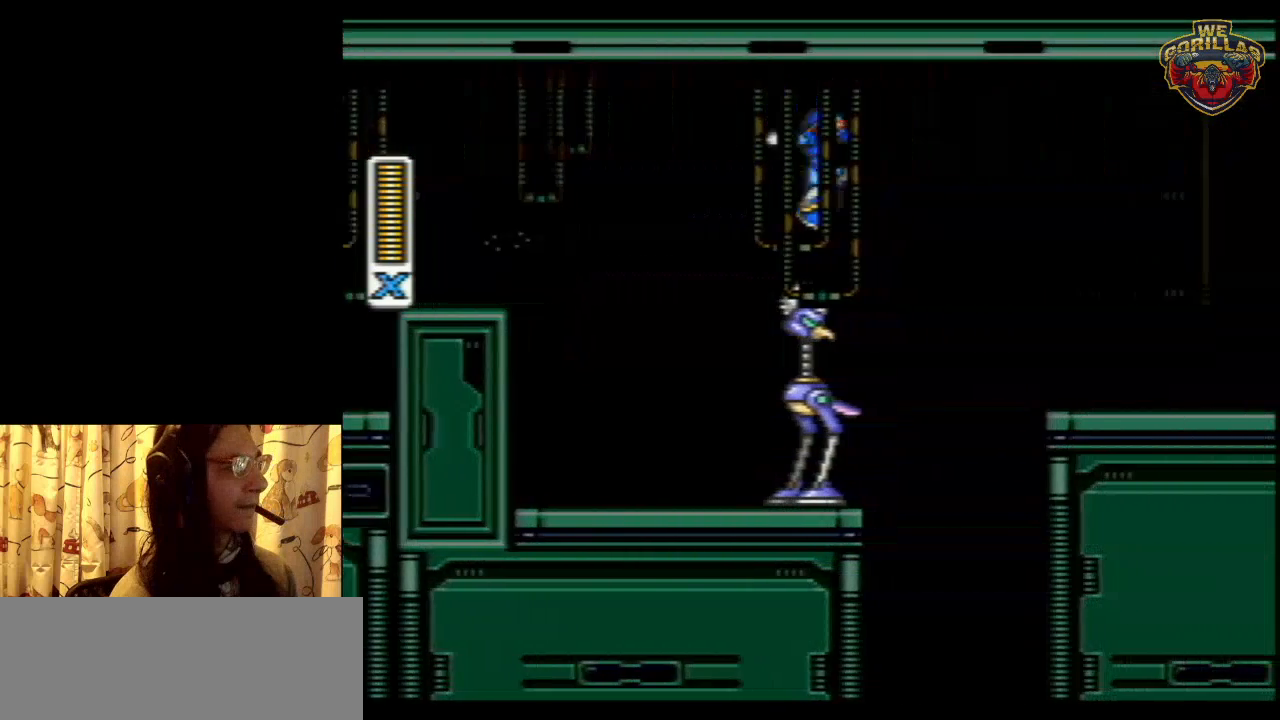
{"buttons": ["Y", "L1", "R1", "DPAD_RIGHT"], "events": [[133, "L1", "up"], [383, "L1", "down"], [383, "R1", "down"], [383, "Y", "down"]]}
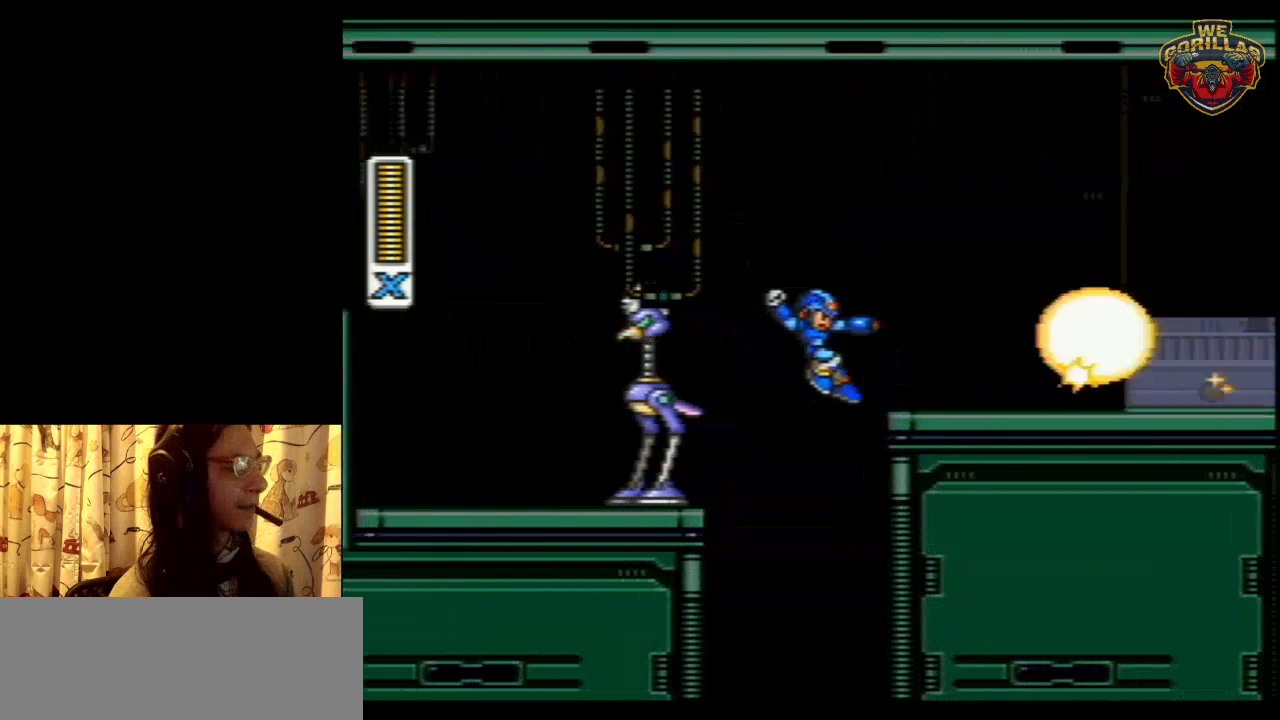
{"buttons": [], "events": [[100, "R1", "up"], [383, "Y", "up"], [417, "L1", "up"], [450, "DPAD_RIGHT", "up"]]}
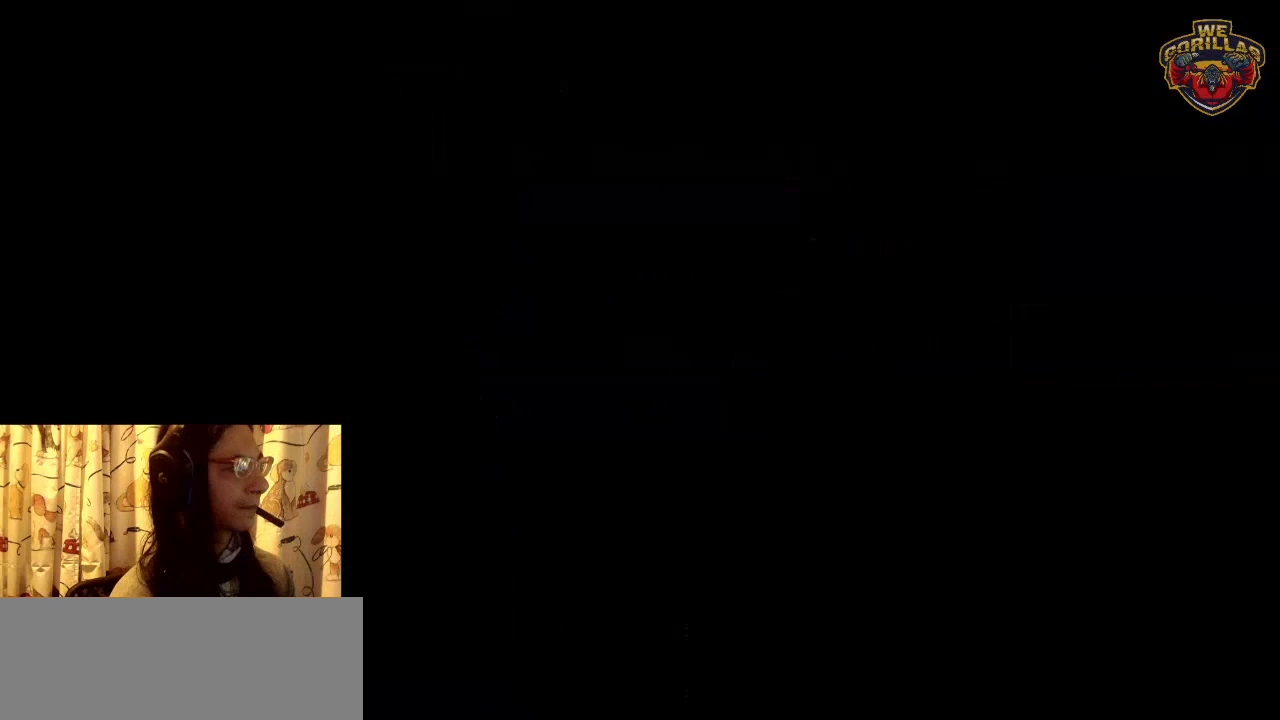
{"buttons": ["R1", "DPAD_RIGHT"], "events": [[133, "L1", "down"], [250, "L1", "up"], [417, "DPAD_RIGHT", "down"], [417, "R1", "down"]]}